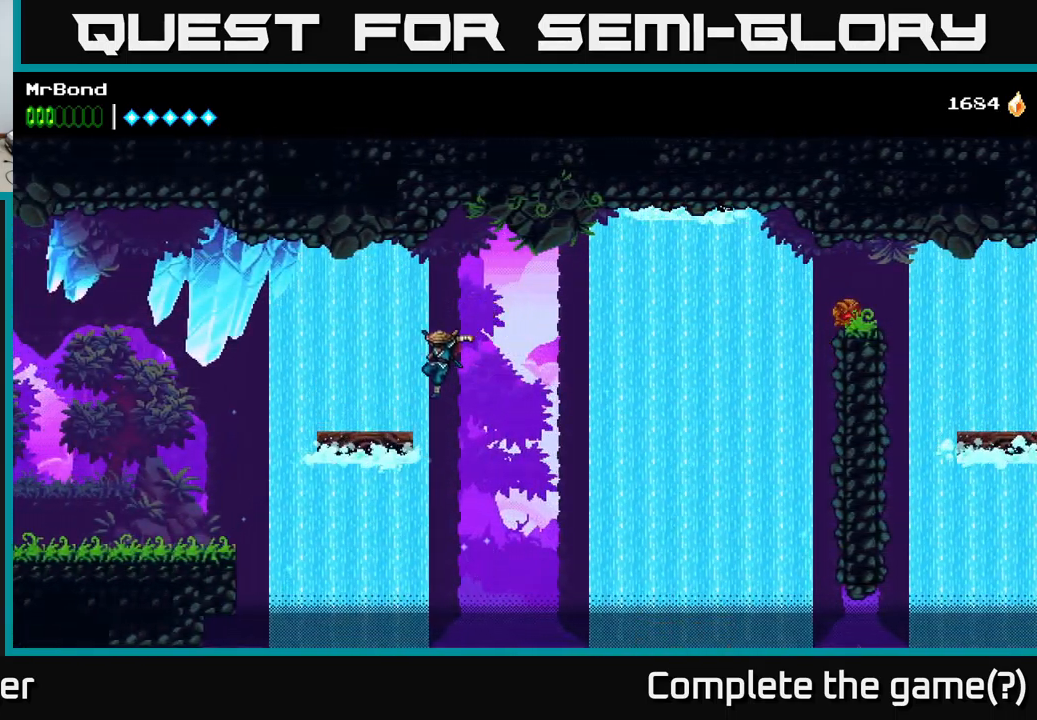
Gameplay with a controller (Xbox layout); each line is a JSON object with the inputs held at the frame after it. "events" lists button and stick changes between this image and that frame as [ms after this image, input, new state], when the widget could be followed in between.
{"buttons": ["DPAD_LEFT"], "left_stick": "center", "right_stick": "center", "events": []}
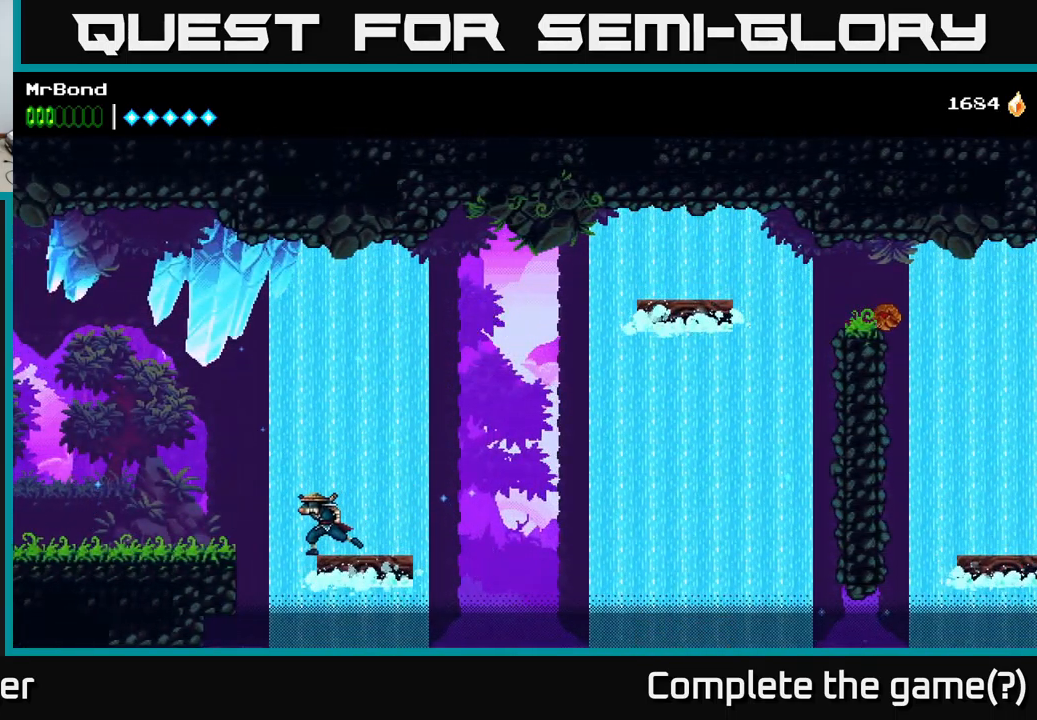
{"buttons": ["DPAD_LEFT"], "left_stick": "center", "right_stick": "center", "events": [[16, "A", "down"], [200, "A", "up"]]}
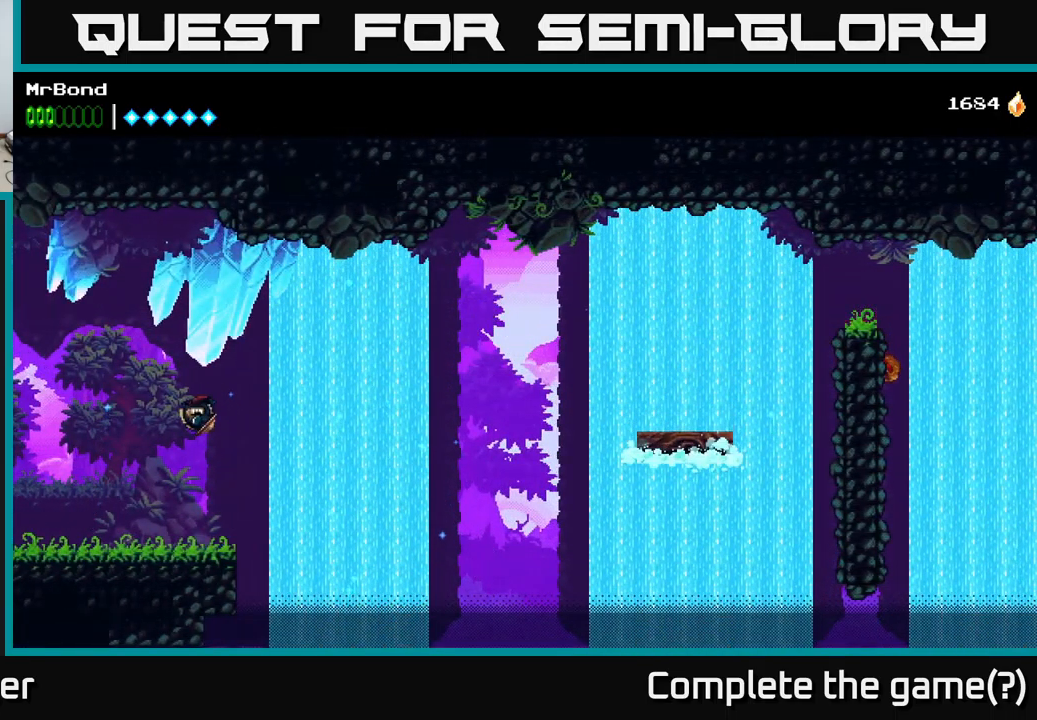
{"buttons": ["DPAD_LEFT"], "left_stick": "center", "right_stick": "center", "events": []}
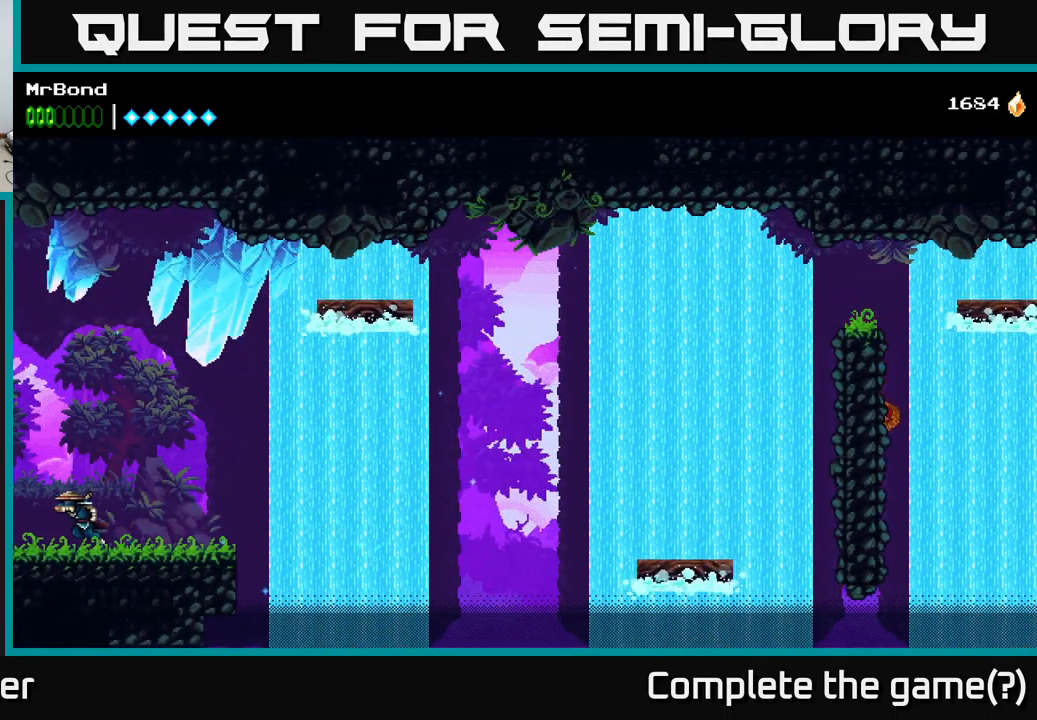
{"buttons": ["DPAD_LEFT"], "left_stick": "center", "right_stick": "center", "events": []}
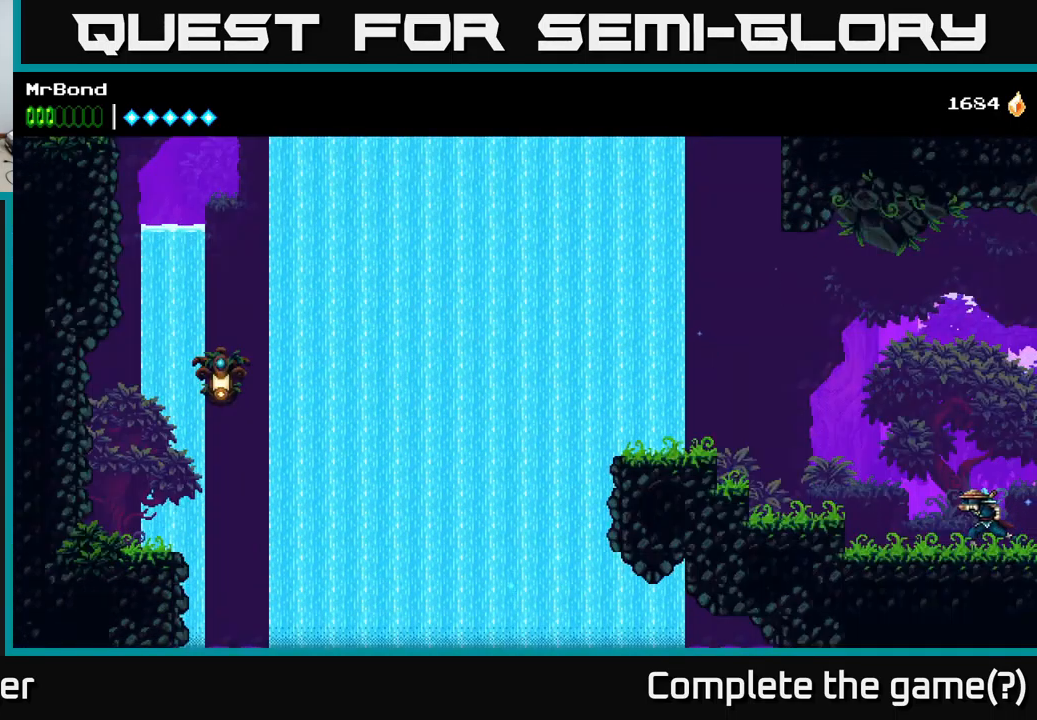
{"buttons": ["A", "DPAD_LEFT"], "left_stick": "center", "right_stick": "center", "events": [[417, "A", "down"]]}
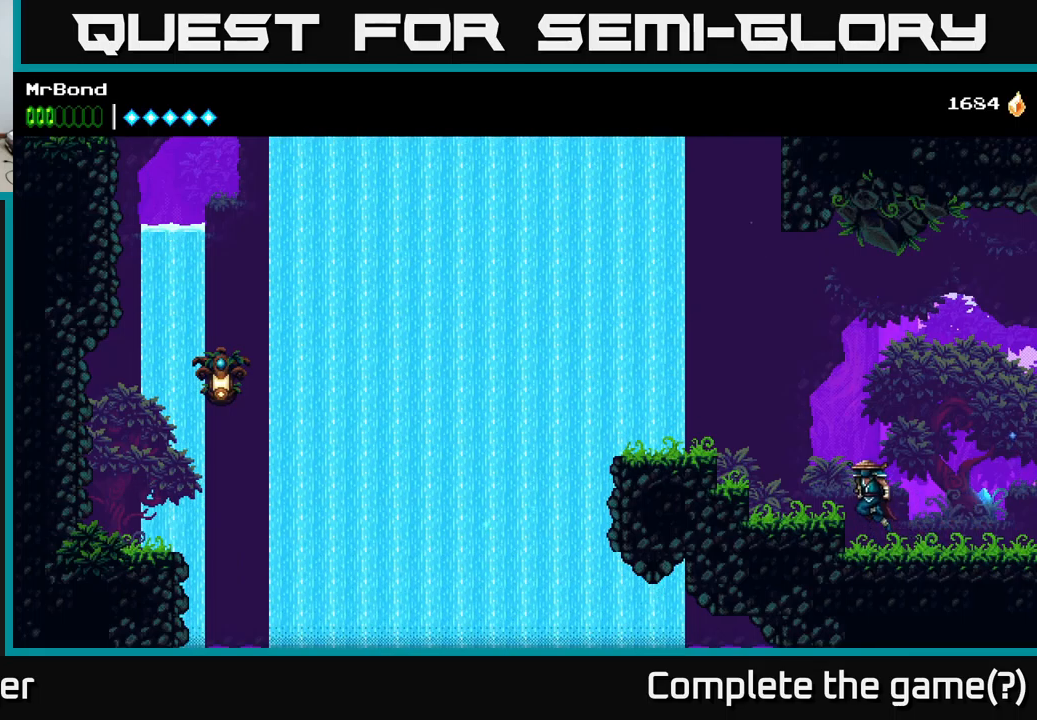
{"buttons": ["A", "DPAD_LEFT"], "left_stick": "center", "right_stick": "center", "events": []}
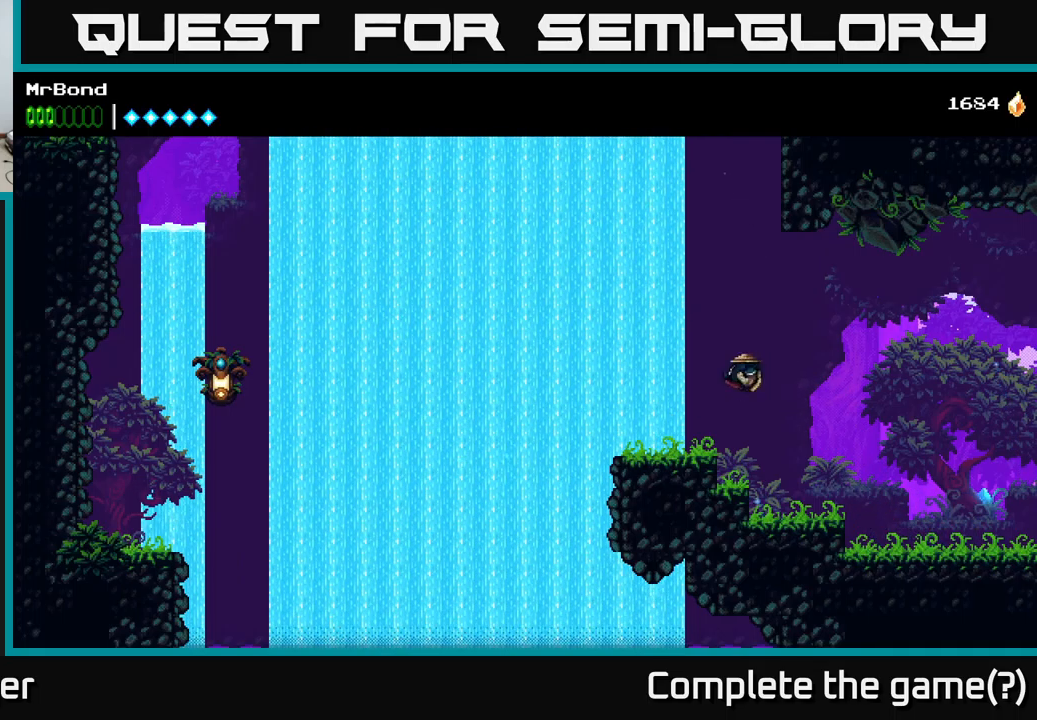
{"buttons": ["A", "DPAD_LEFT"], "left_stick": "center", "right_stick": "center", "events": [[67, "A", "up"], [467, "A", "down"]]}
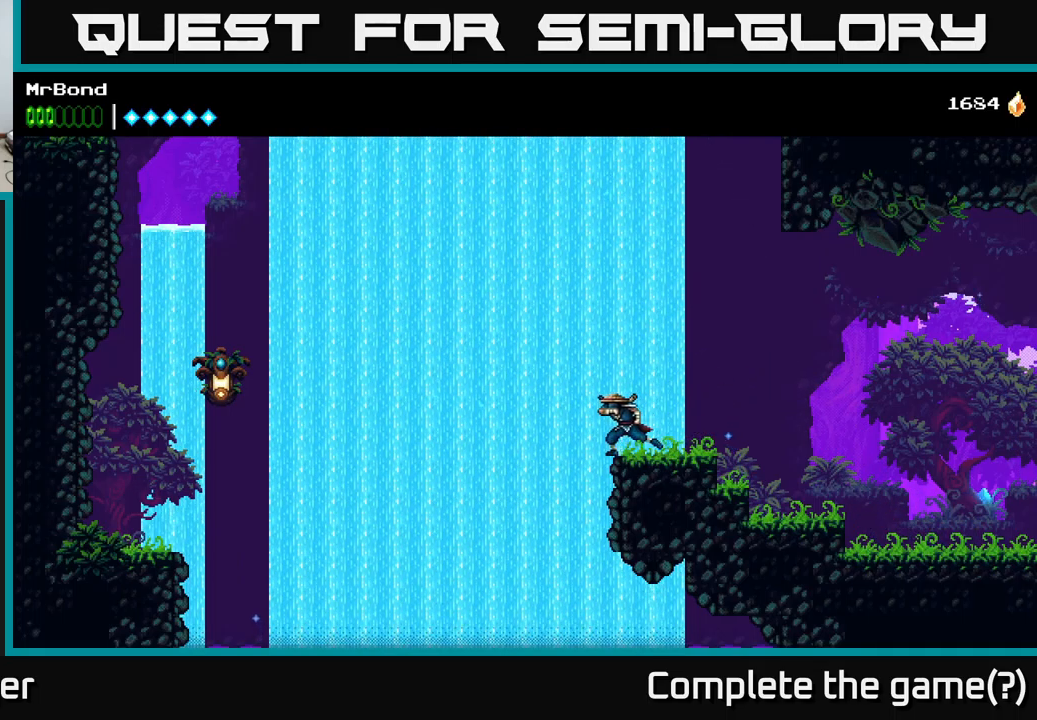
{"buttons": ["DPAD_LEFT"], "left_stick": "center", "right_stick": "center", "events": [[450, "A", "up"]]}
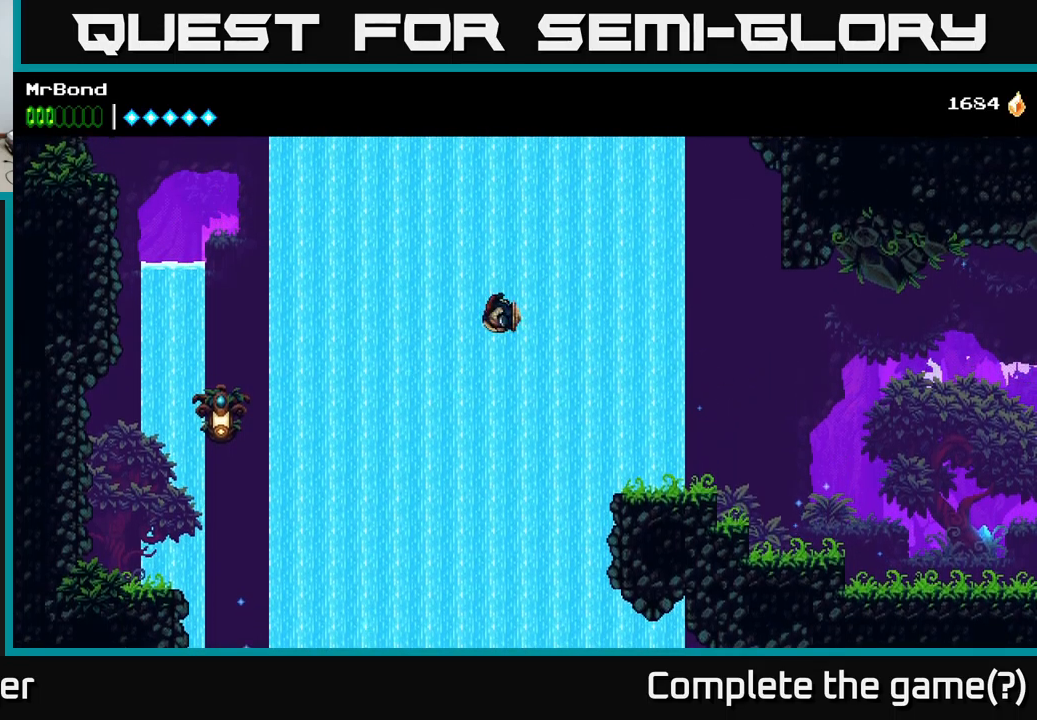
{"buttons": ["B", "DPAD_LEFT"], "left_stick": "center", "right_stick": "center", "events": [[283, "B", "down"]]}
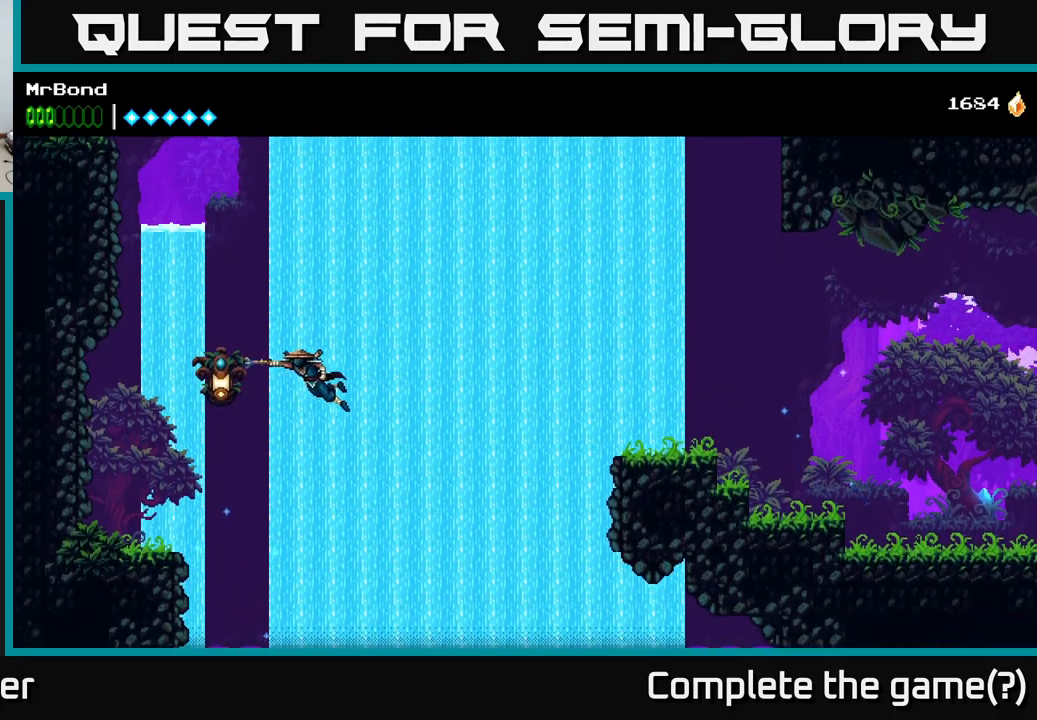
{"buttons": ["DPAD_LEFT"], "left_stick": "center", "right_stick": "center", "events": [[100, "B", "up"], [200, "A", "down"], [450, "A", "up"]]}
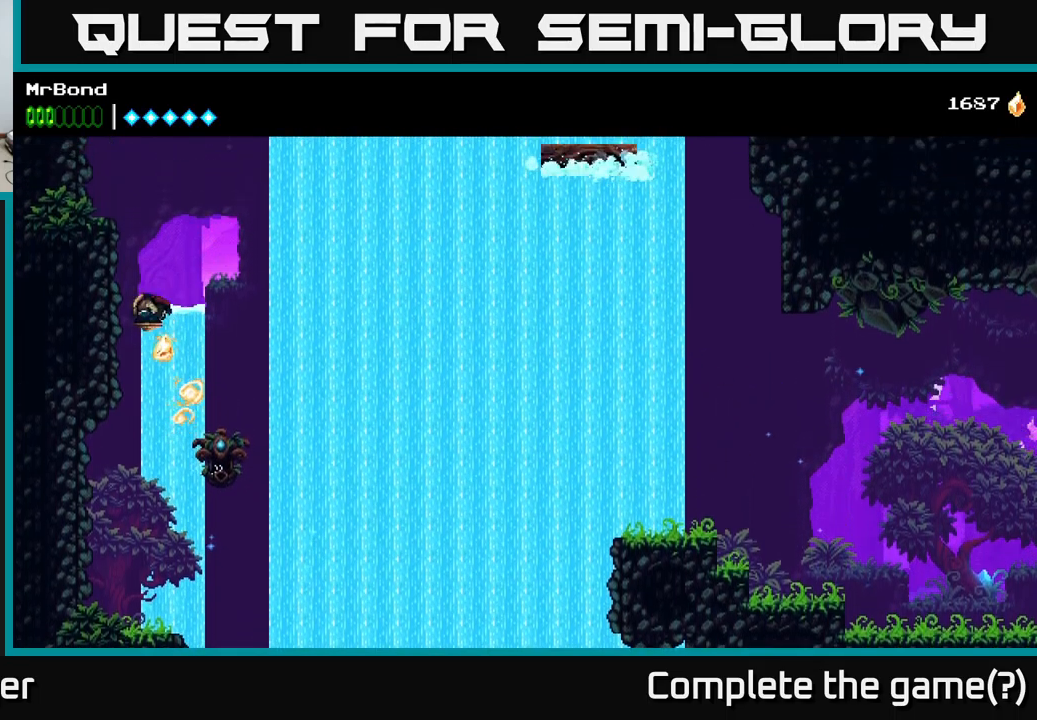
{"buttons": ["DPAD_LEFT"], "left_stick": "center", "right_stick": "center", "events": [[17, "A", "down"], [200, "A", "up"], [300, "A", "down"], [483, "A", "up"]]}
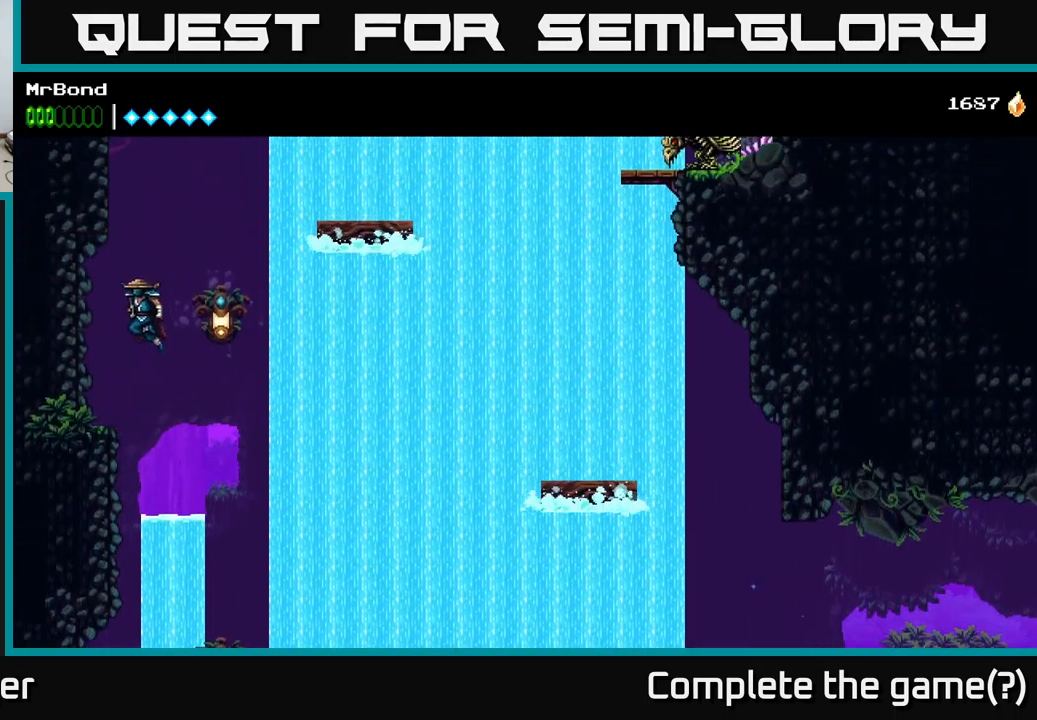
{"buttons": [], "left_stick": "center", "right_stick": "center", "events": [[233, "DPAD_LEFT", "up"]]}
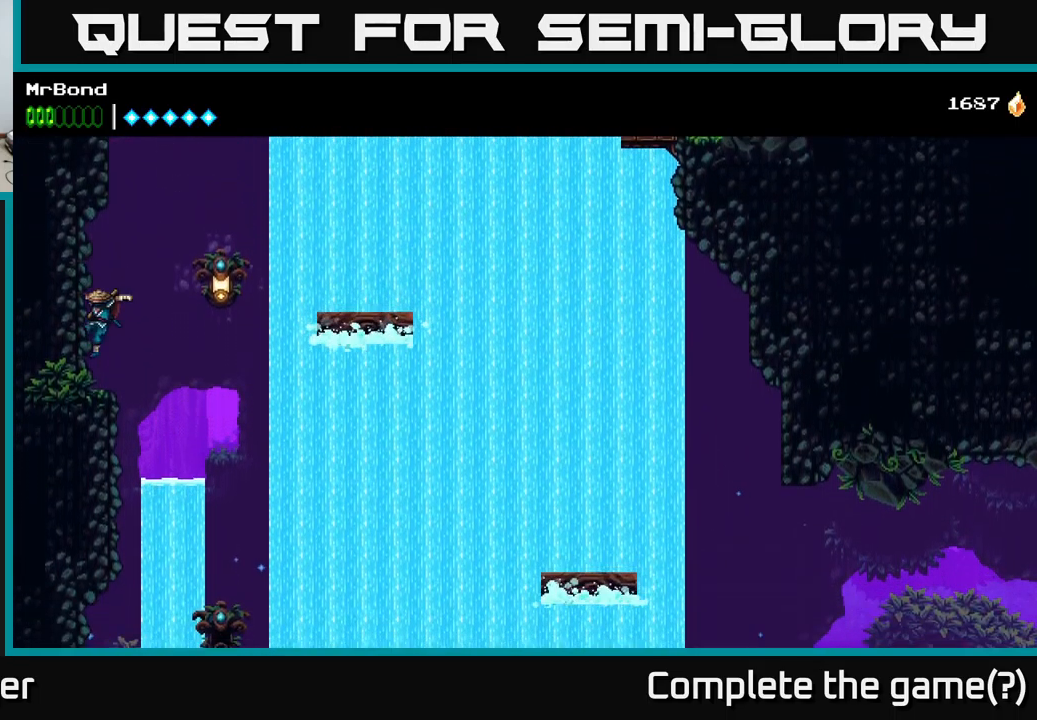
{"buttons": [], "left_stick": "center", "right_stick": "center", "events": [[217, "L1", "down"], [350, "L1", "up"]]}
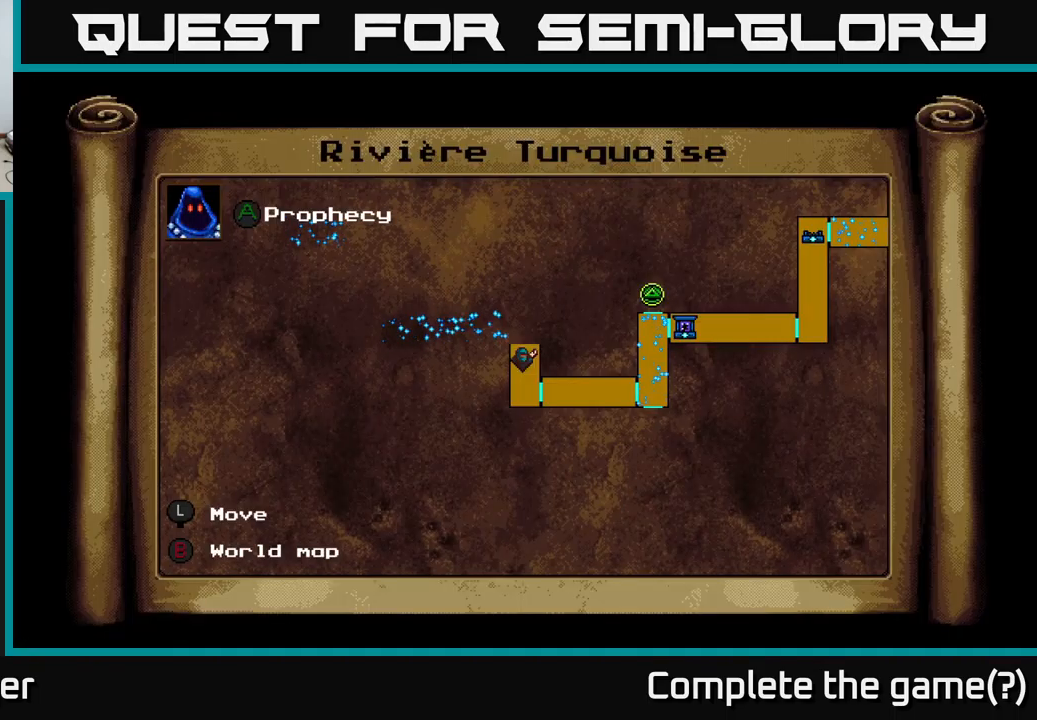
{"buttons": [], "left_stick": "center", "right_stick": "center", "events": [[317, "L1", "down"], [433, "L1", "up"]]}
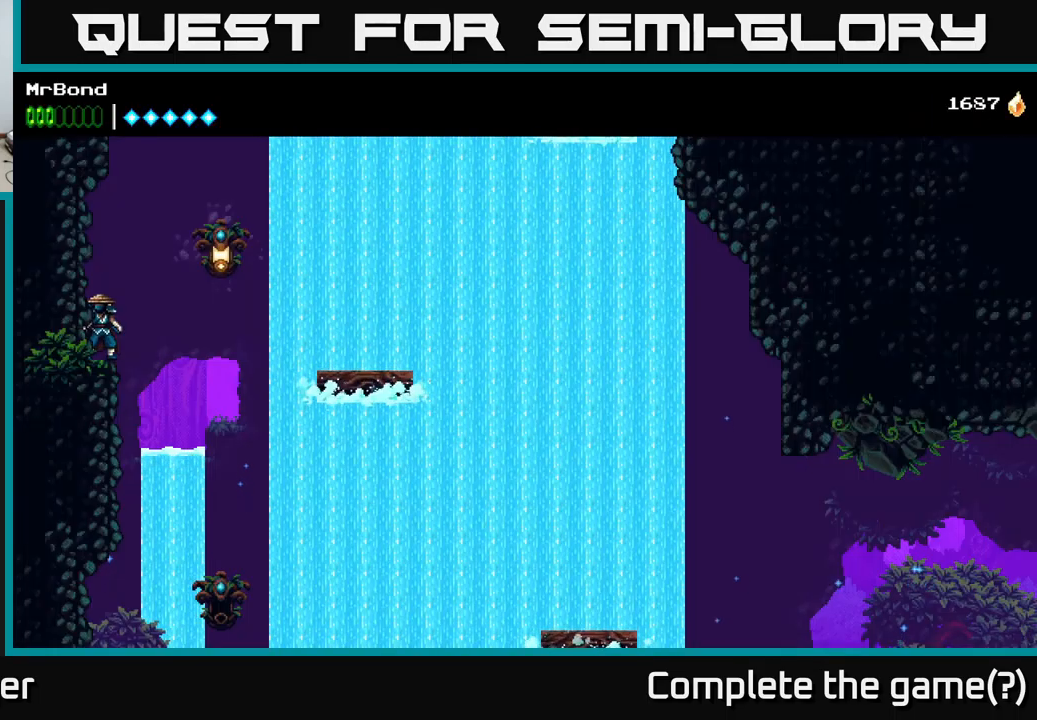
{"buttons": ["DPAD_RIGHT"], "left_stick": "center", "right_stick": "center", "events": [[167, "DPAD_RIGHT", "down"], [266, "A", "down"], [416, "A", "up"]]}
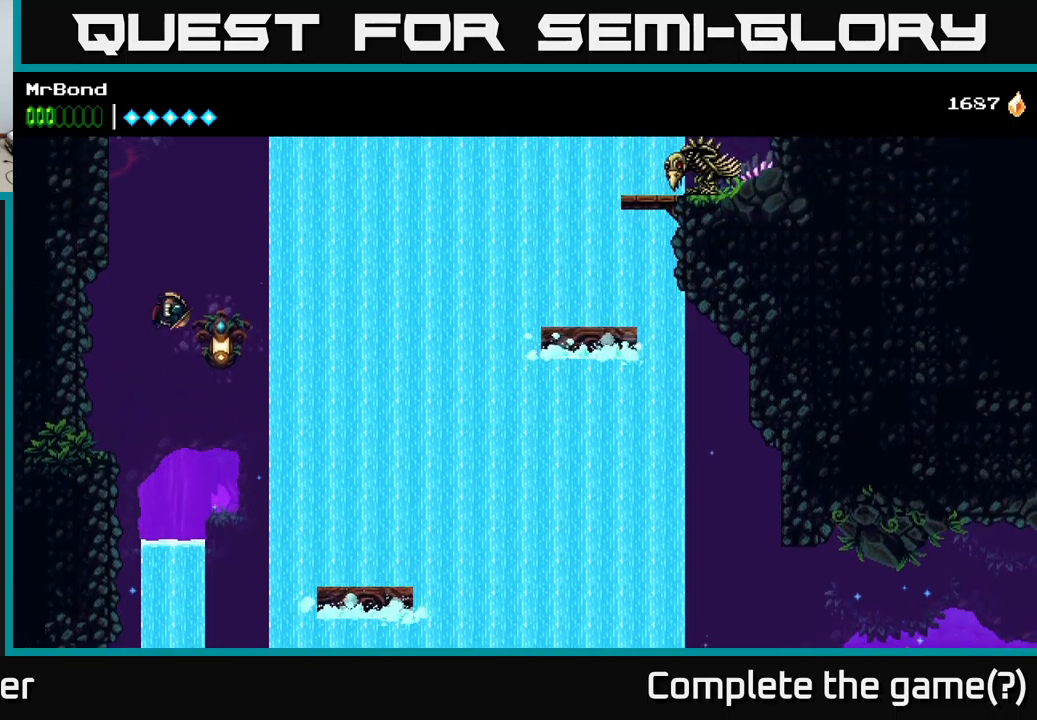
{"buttons": ["A", "DPAD_RIGHT"], "left_stick": "center", "right_stick": "center", "events": [[134, "X", "down"], [267, "X", "up"], [334, "A", "down"]]}
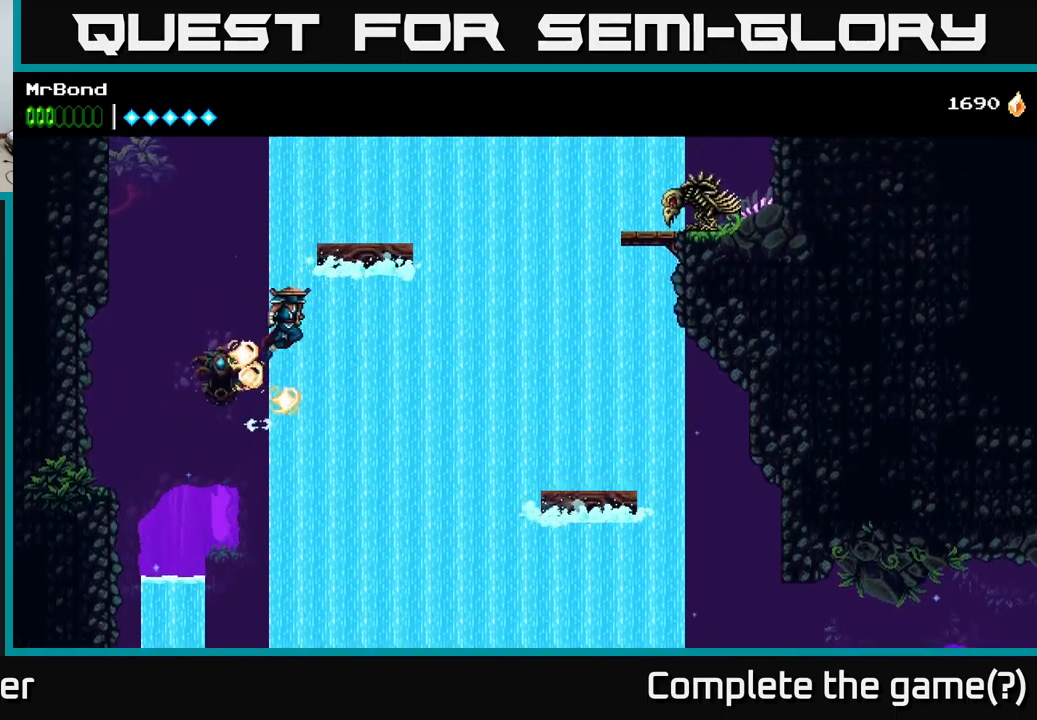
{"buttons": [], "left_stick": "center", "right_stick": "center", "events": [[200, "A", "up"], [267, "DPAD_RIGHT", "up"]]}
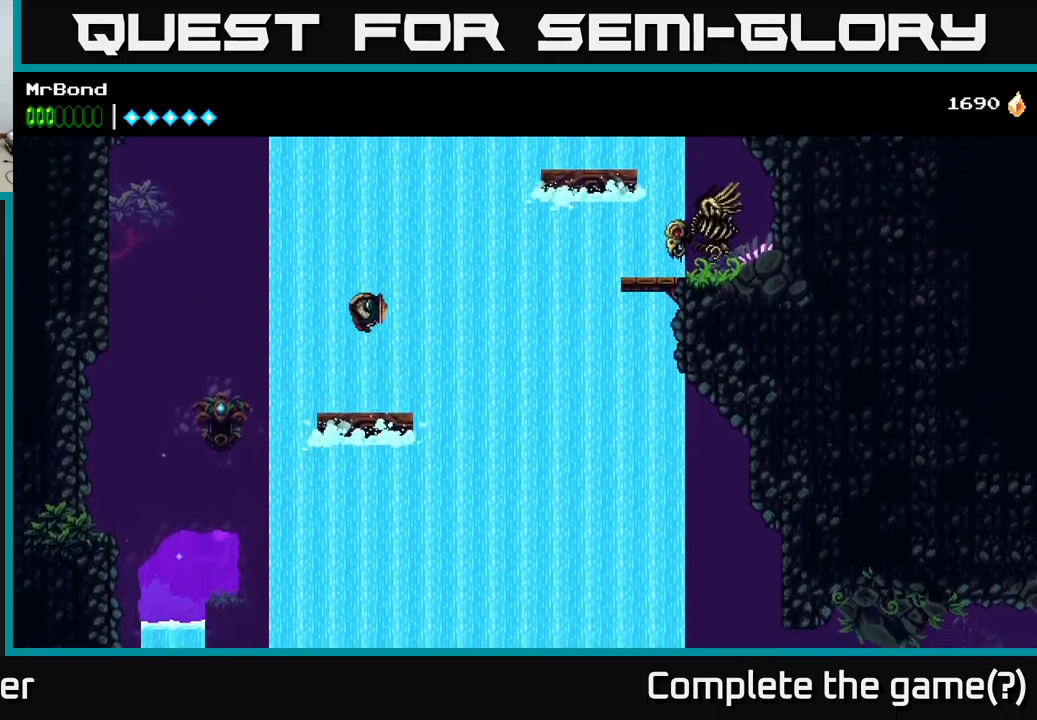
{"buttons": ["A", "DPAD_RIGHT"], "left_stick": "center", "right_stick": "center", "events": [[434, "DPAD_RIGHT", "down"], [467, "A", "down"]]}
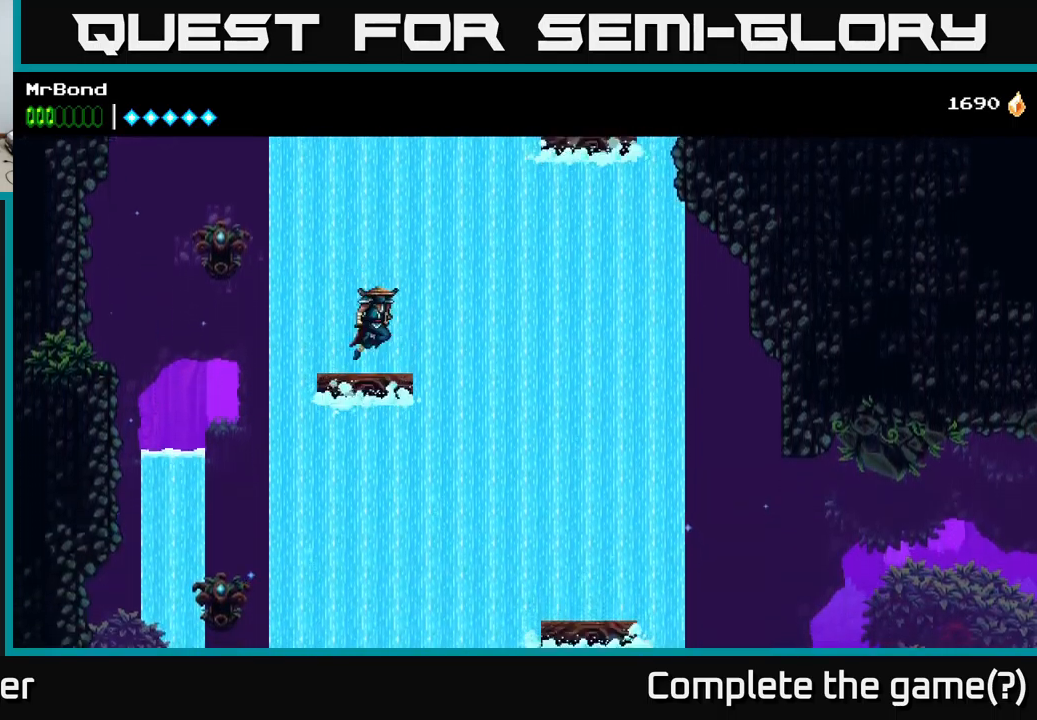
{"buttons": ["A", "DPAD_RIGHT"], "left_stick": "center", "right_stick": "center", "events": []}
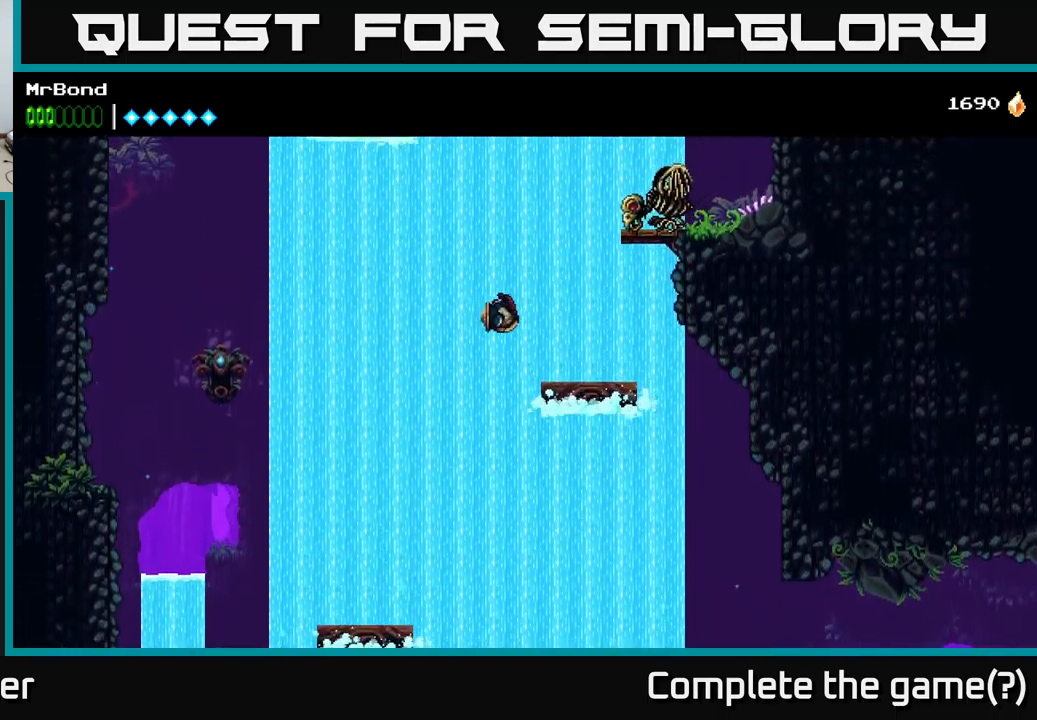
{"buttons": ["A", "DPAD_LEFT"], "left_stick": "center", "right_stick": "center", "events": [[34, "A", "up"], [434, "A", "down"], [434, "DPAD_RIGHT", "up"], [484, "DPAD_LEFT", "down"]]}
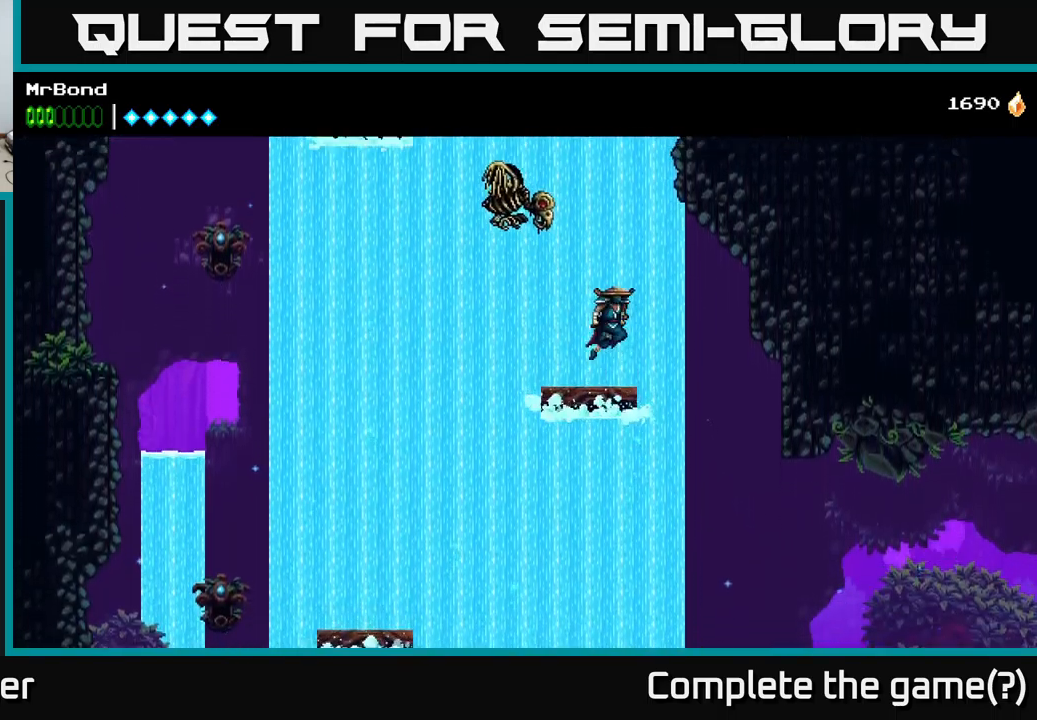
{"buttons": ["A", "DPAD_RIGHT"], "left_stick": "center", "right_stick": "center", "events": [[67, "X", "down"], [200, "X", "up"], [234, "DPAD_LEFT", "up"], [267, "A", "up"], [384, "DPAD_RIGHT", "down"], [400, "A", "down"]]}
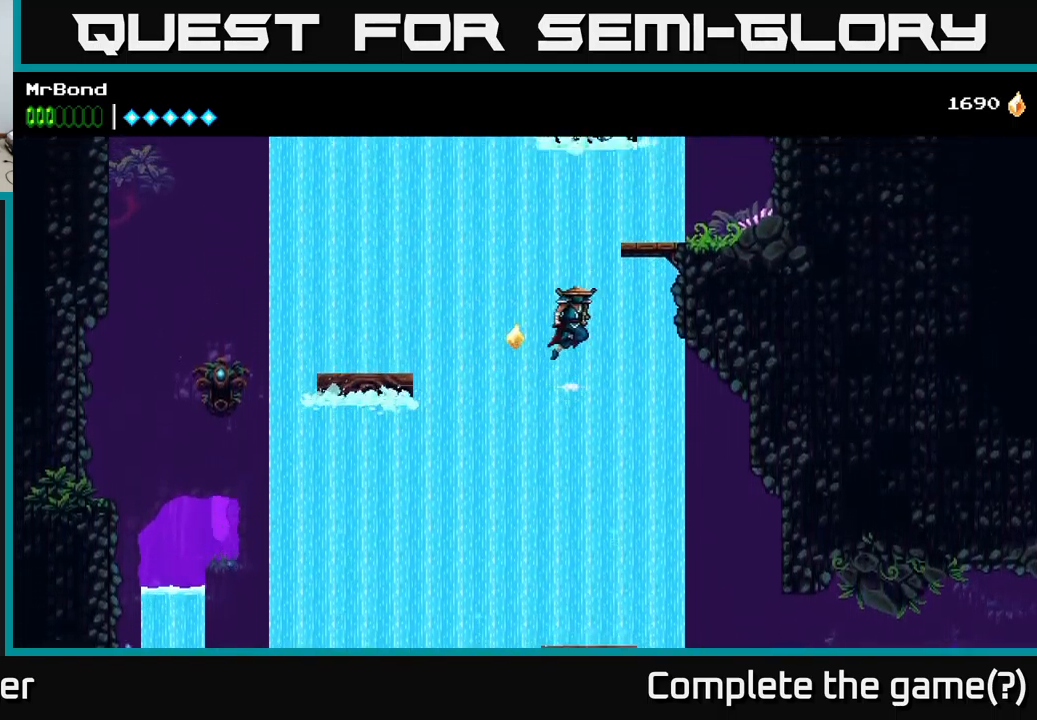
{"buttons": [], "left_stick": "center", "right_stick": "center", "events": [[400, "A", "up"], [484, "DPAD_RIGHT", "up"]]}
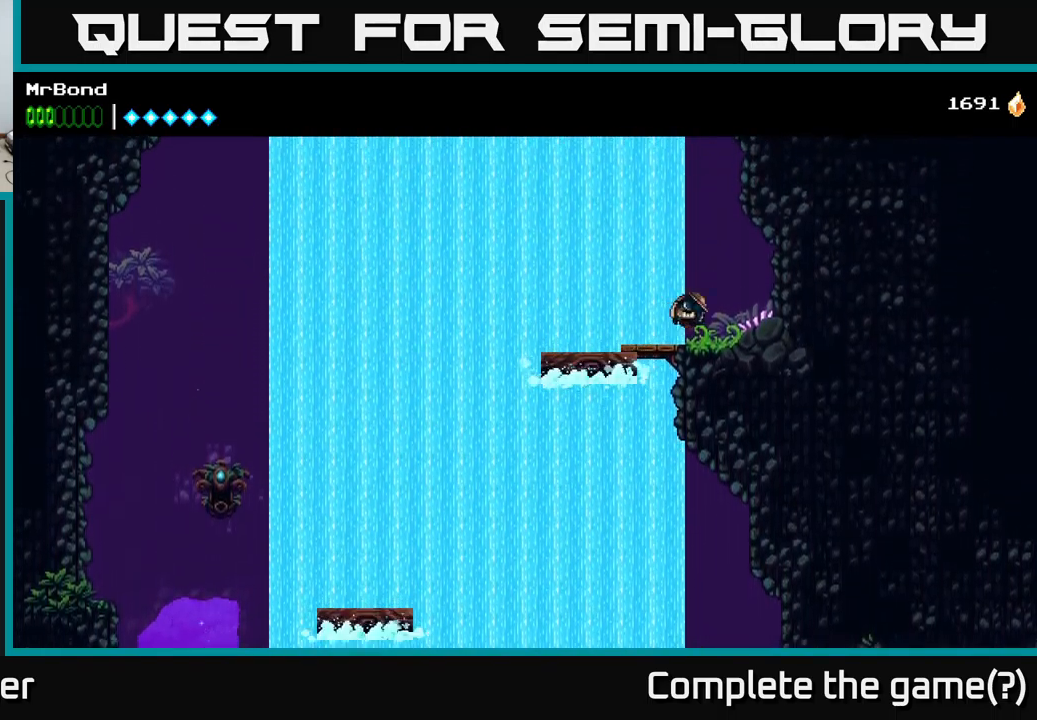
{"buttons": ["A", "DPAD_RIGHT"], "left_stick": "center", "right_stick": "center", "events": [[17, "DPAD_LEFT", "down"], [184, "A", "down"], [217, "DPAD_LEFT", "up"], [350, "DPAD_RIGHT", "down"]]}
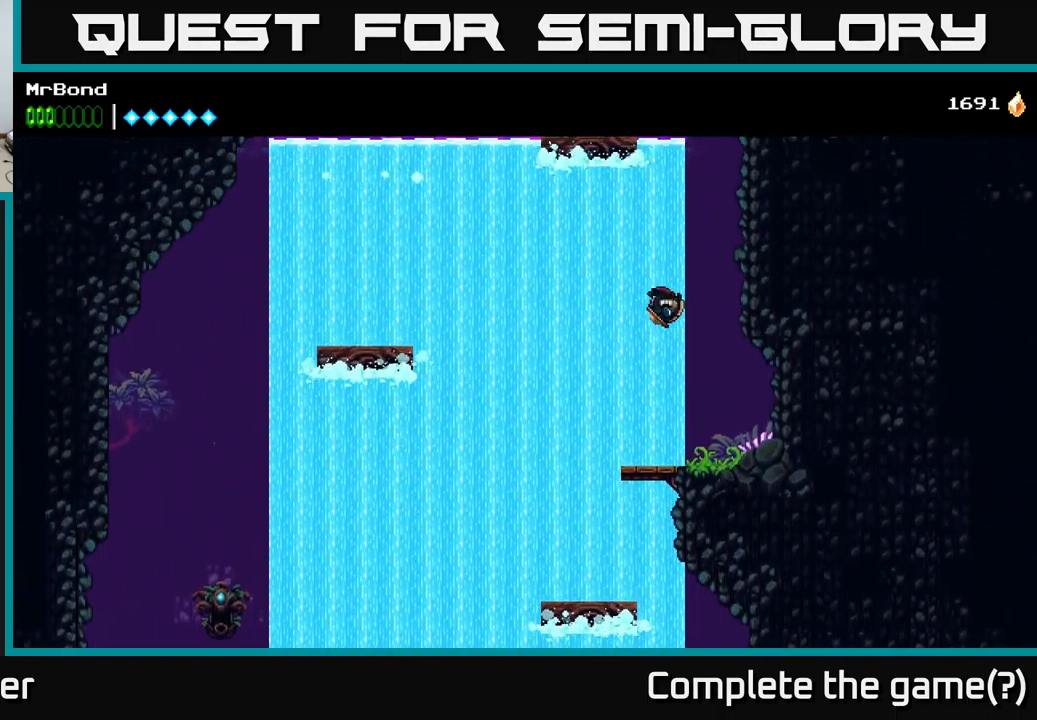
{"buttons": ["DPAD_RIGHT"], "left_stick": "center", "right_stick": "center", "events": [[234, "A", "up"], [317, "A", "down"], [450, "A", "up"]]}
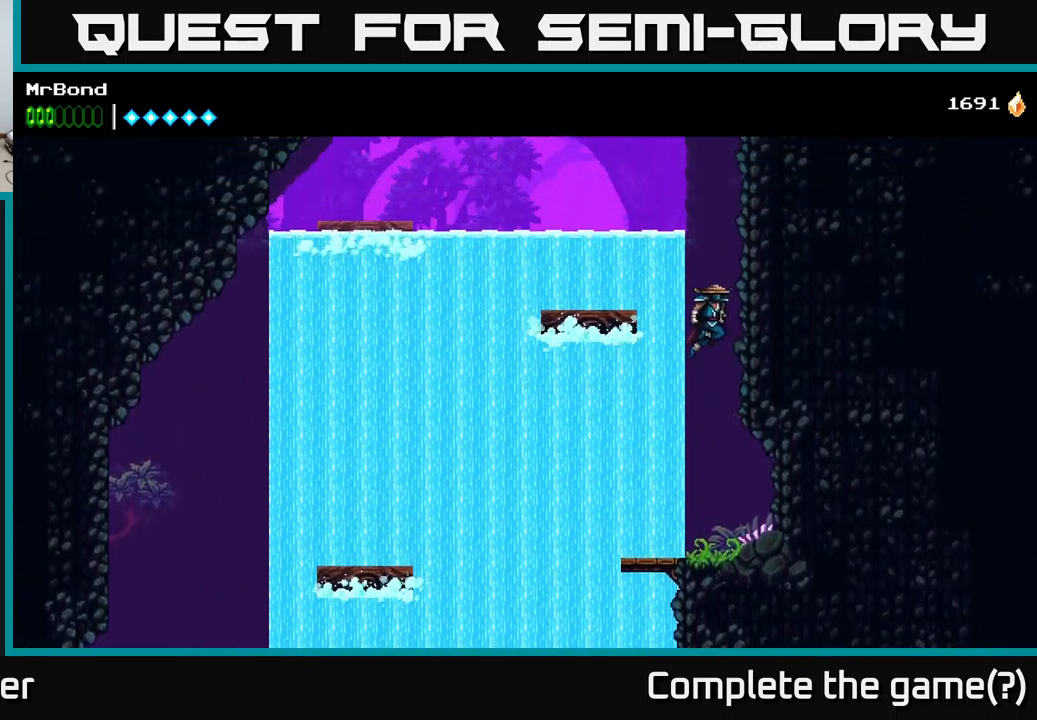
{"buttons": ["A", "DPAD_RIGHT"], "left_stick": "center", "right_stick": "center", "events": [[67, "A", "down"], [234, "A", "up"], [384, "A", "down"]]}
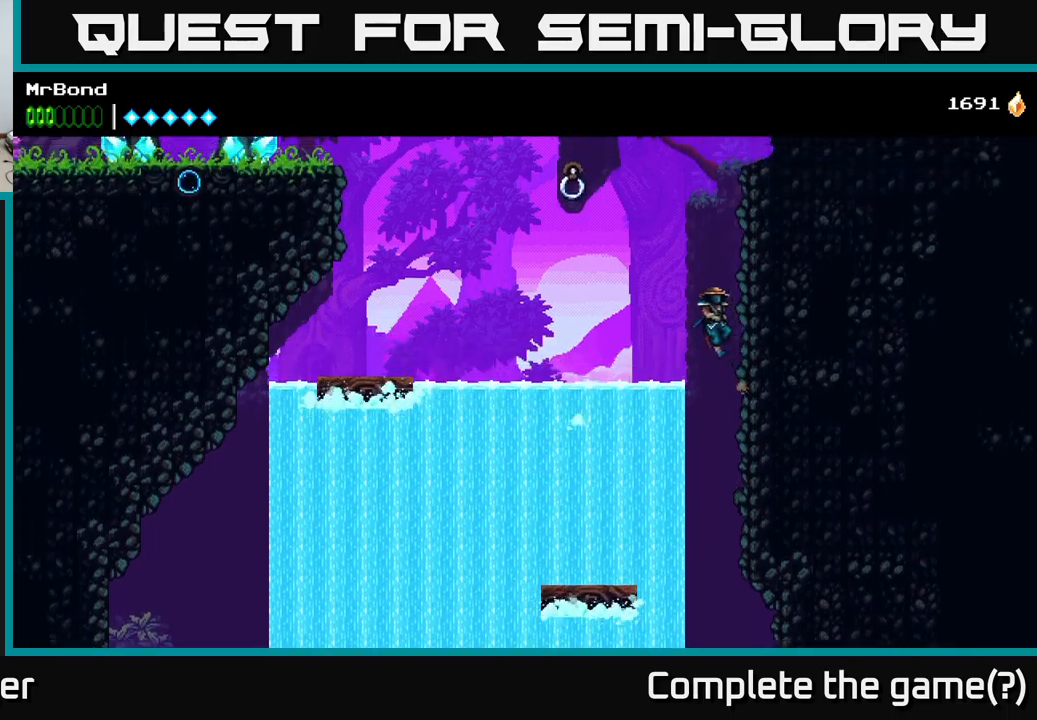
{"buttons": ["DPAD_LEFT"], "left_stick": "center", "right_stick": "center", "events": [[33, "A", "up"], [266, "DPAD_RIGHT", "up"], [283, "A", "down"], [300, "DPAD_LEFT", "down"], [483, "A", "up"]]}
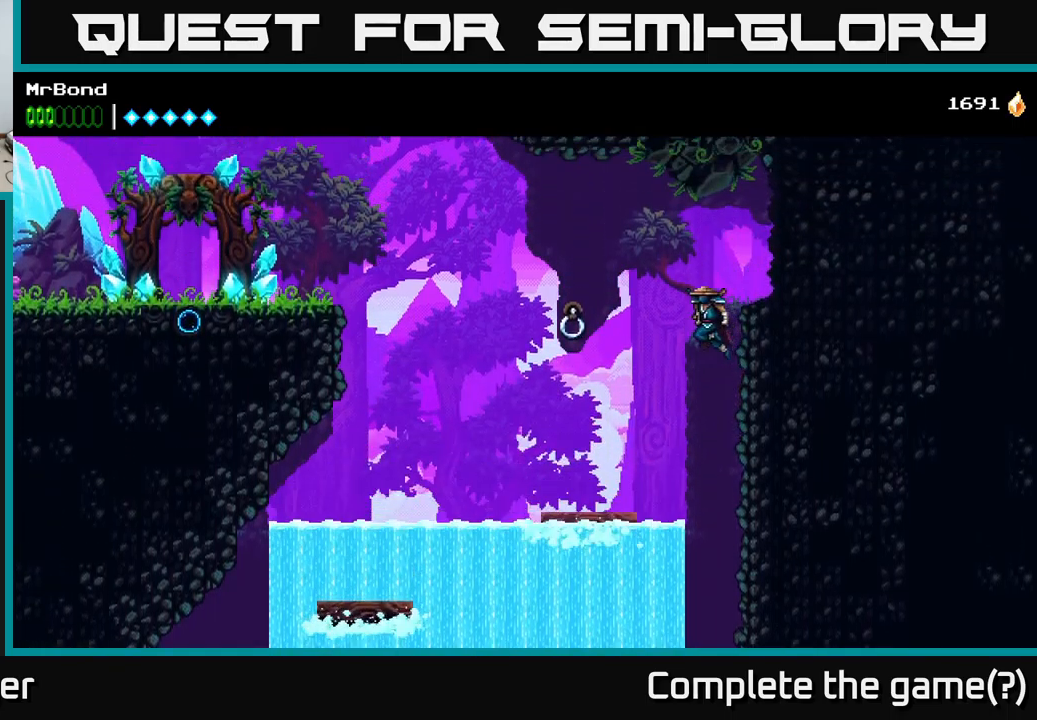
{"buttons": ["DPAD_LEFT"], "left_stick": "center", "right_stick": "center", "events": [[300, "B", "down"], [466, "B", "up"]]}
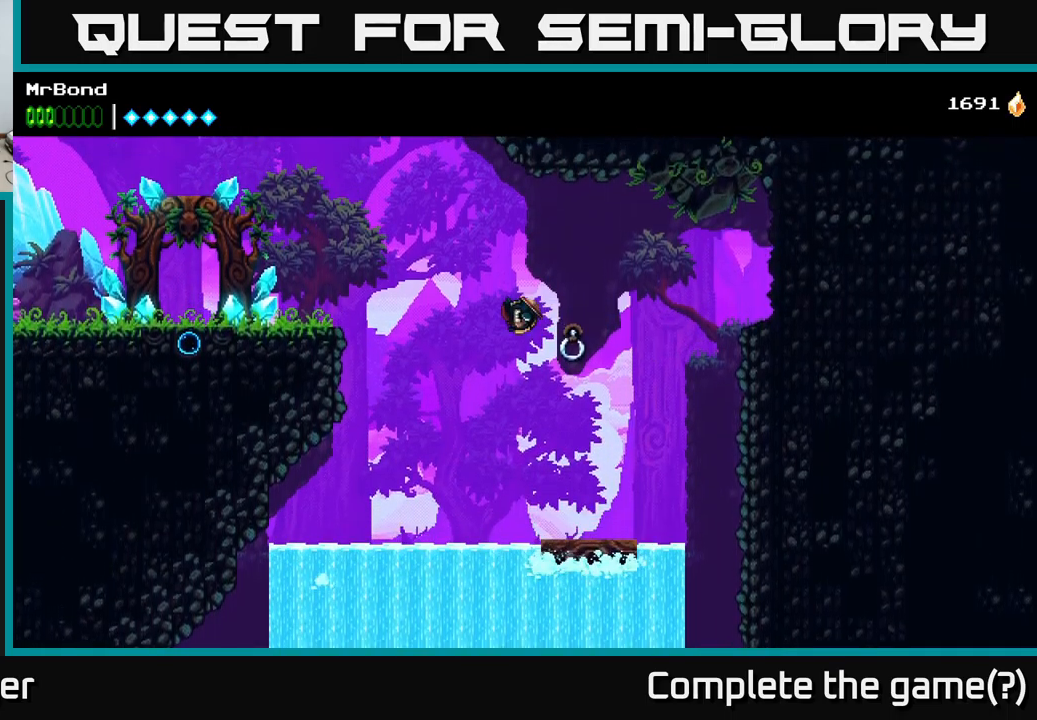
{"buttons": ["DPAD_LEFT"], "left_stick": "center", "right_stick": "center", "events": [[250, "A", "down"], [400, "A", "up"]]}
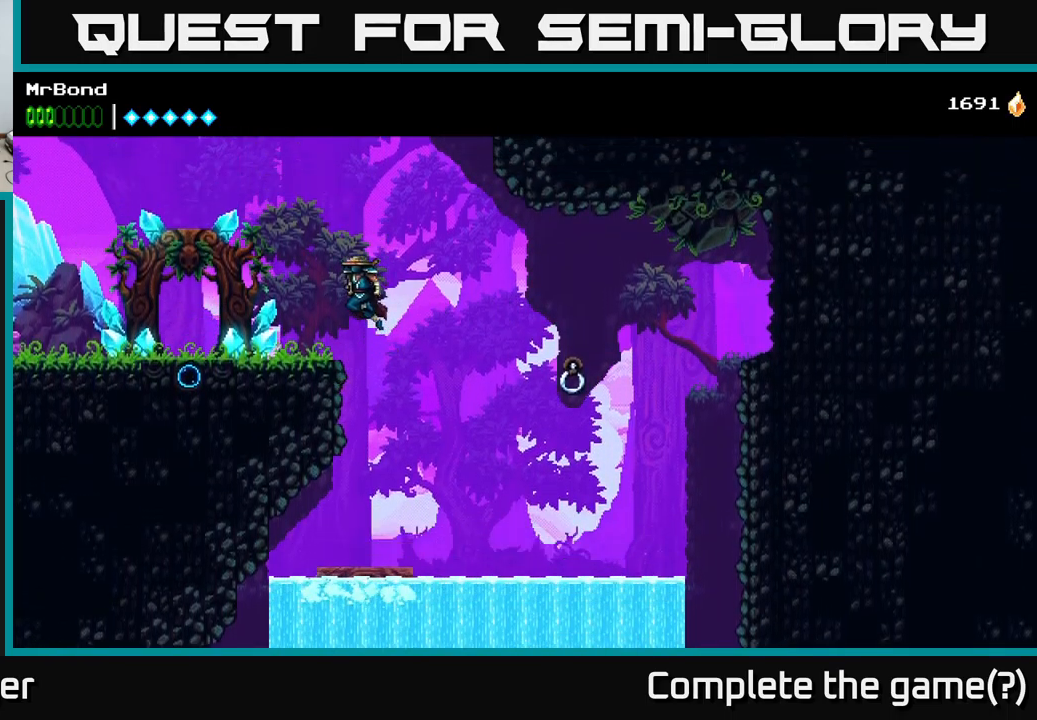
{"buttons": ["DPAD_LEFT"], "left_stick": "center", "right_stick": "center", "events": []}
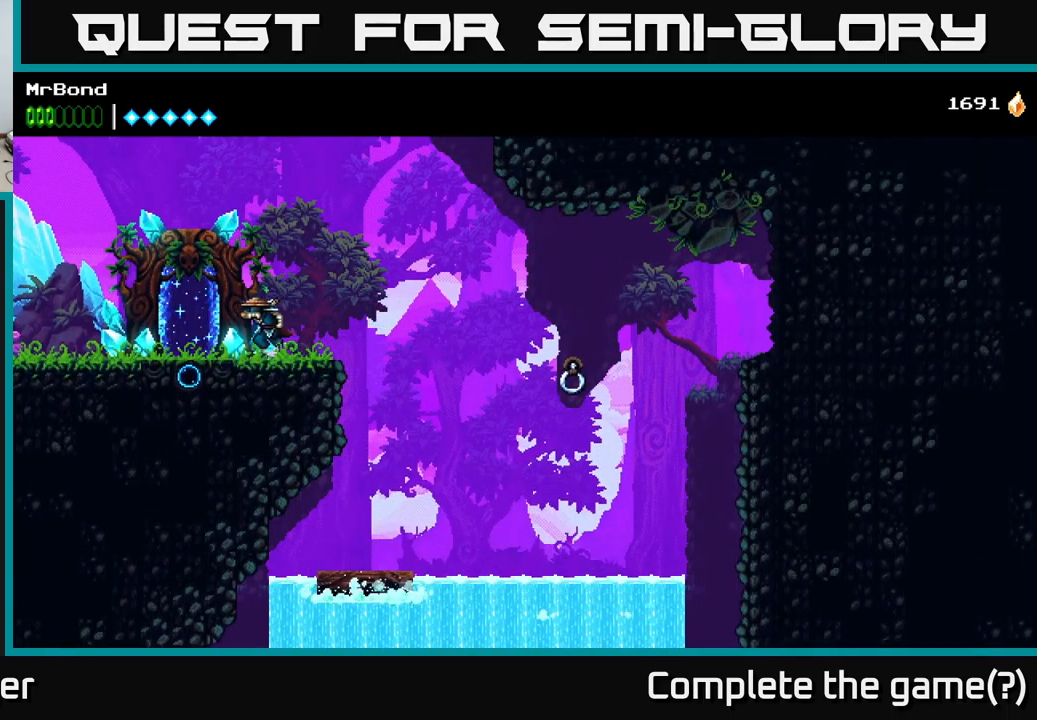
{"buttons": ["DPAD_LEFT"], "left_stick": "center", "right_stick": "center", "events": []}